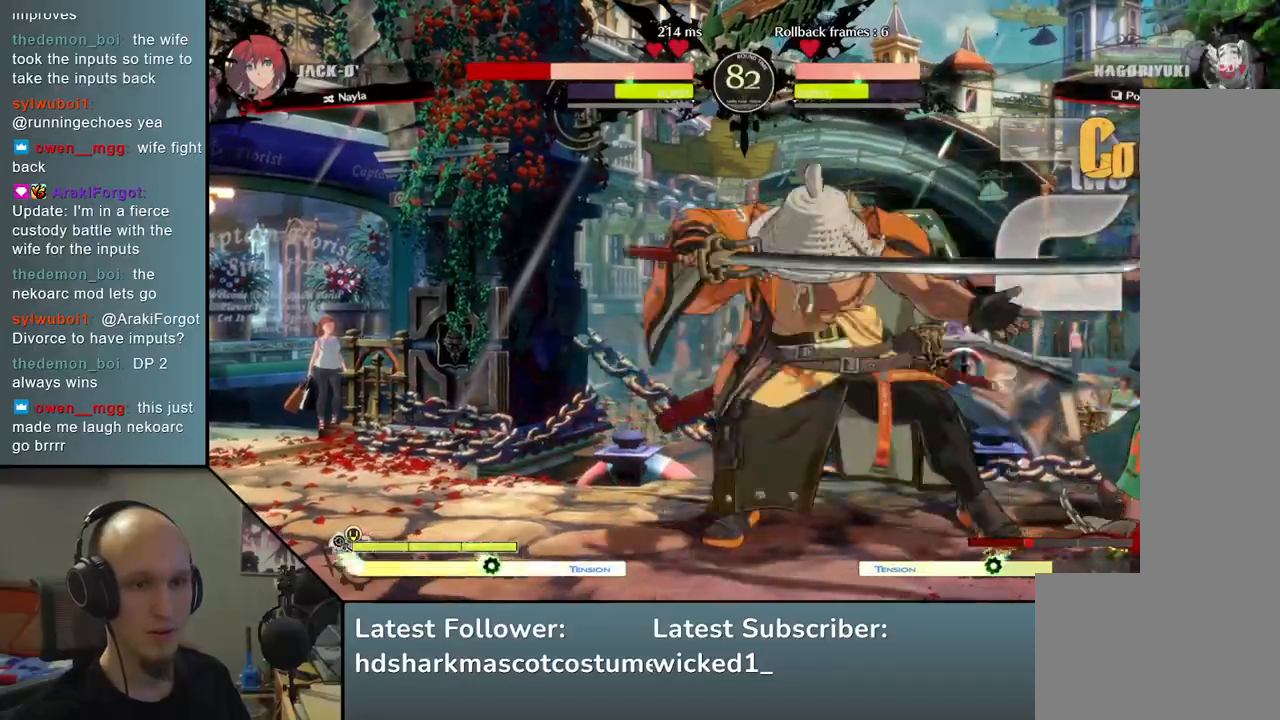
Gameplay with a controller (arcade stick); each line is a JSON object with the inputs held at the frame after it (dt_ms = milliseconds from this image to that frame). "events" lists button and stick changes between this image and that frame as [ms after this image, input, new state], when the widget could be followed in between. Not read: L3 R3.
{"dt_ms": 500, "buttons": [], "left_stick": "center", "events": [[283, "R2", "up"], [317, "R1", "up"], [317, "TRIANGLE", "up"], [333, "SQUARE", "up"], [400, "left_stick", "center"]]}
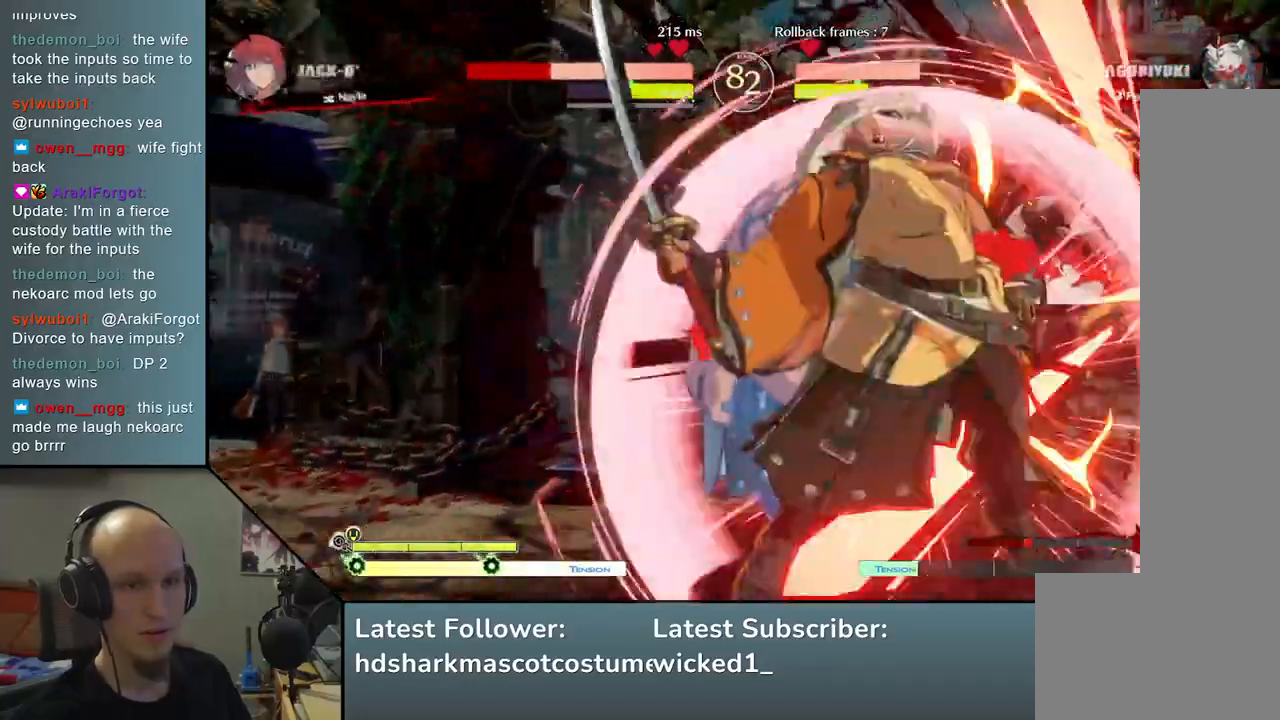
{"dt_ms": 500, "buttons": [], "left_stick": "center", "events": []}
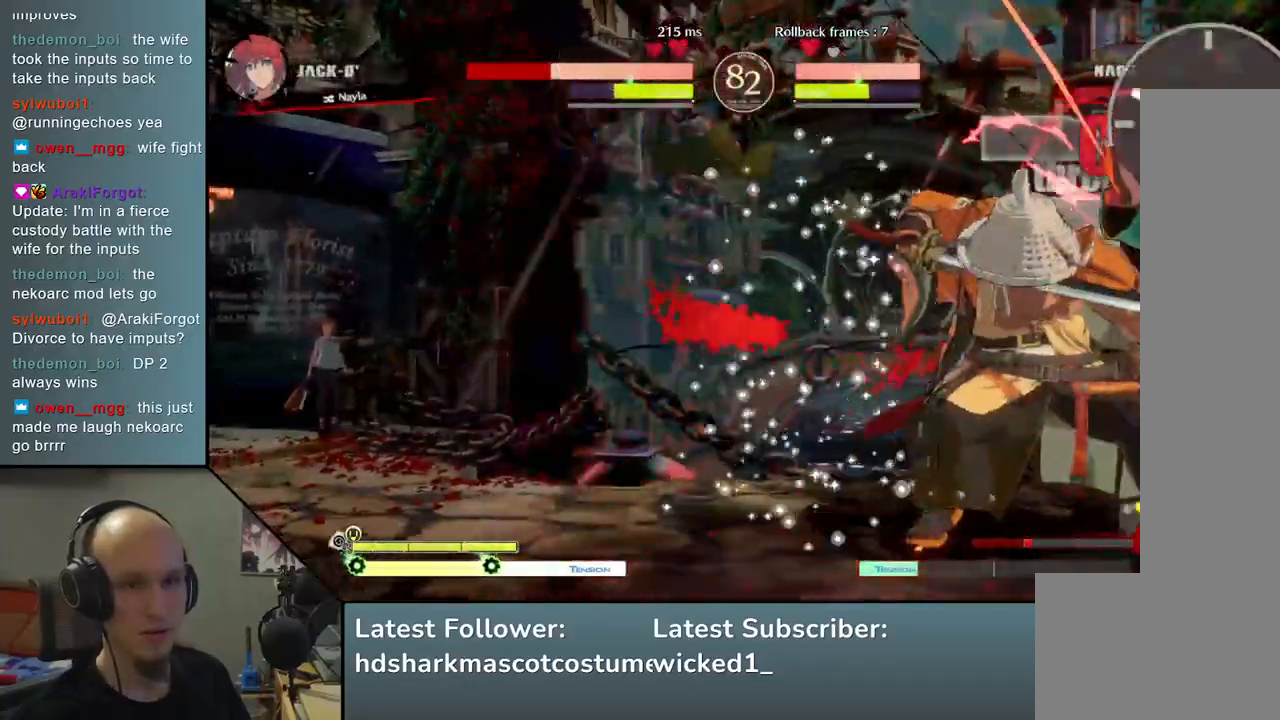
{"dt_ms": 500, "buttons": ["TRIANGLE"], "left_stick": "center", "events": [[17, "left_stick", "right"], [167, "left_stick", "center"], [417, "TRIANGLE", "down"]]}
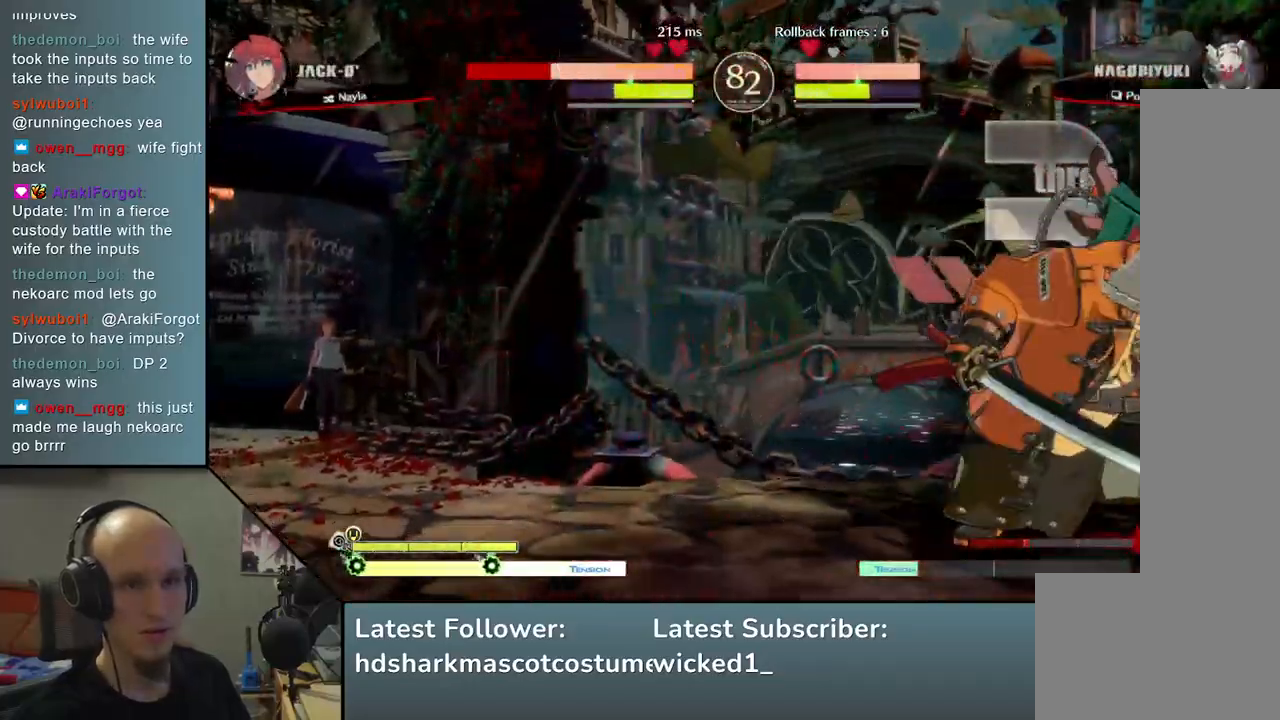
{"dt_ms": 500, "buttons": [], "left_stick": "center", "events": [[17, "TRIANGLE", "up"], [367, "TRIANGLE", "down"], [483, "TRIANGLE", "up"]]}
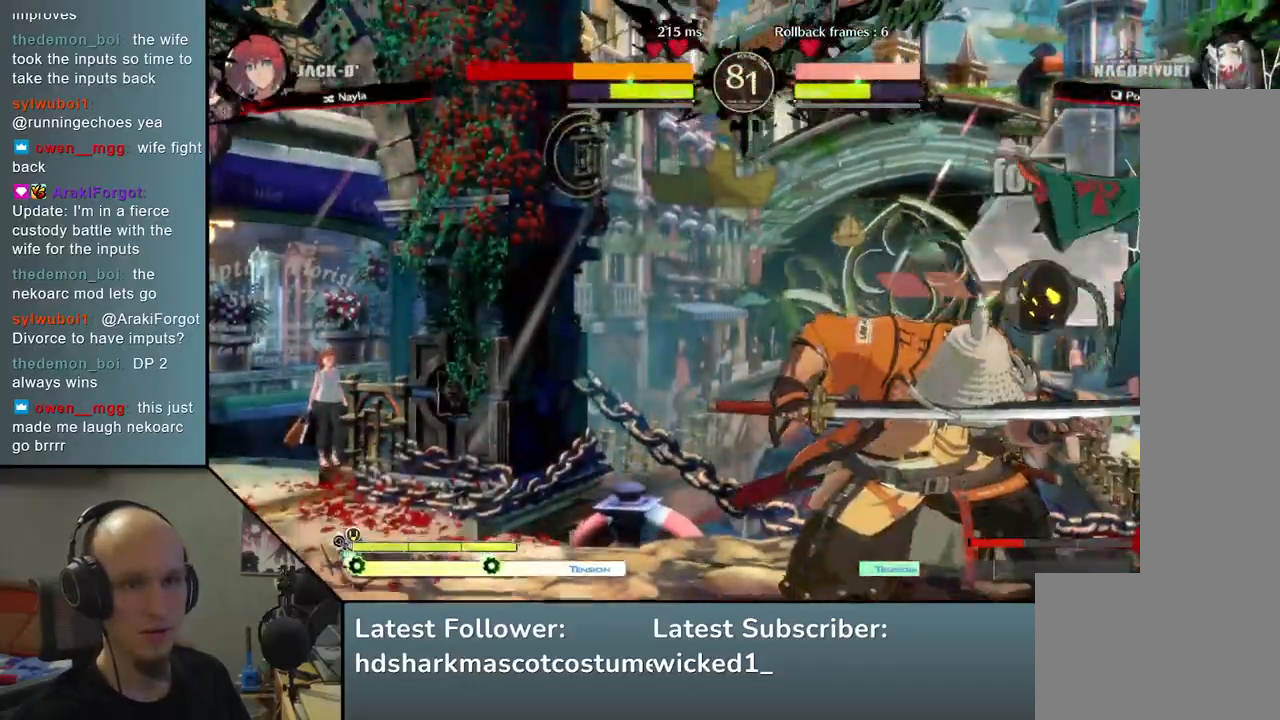
{"dt_ms": 500, "buttons": [], "left_stick": "center", "events": [[100, "TRIANGLE", "down"], [200, "TRIANGLE", "up"], [317, "TRIANGLE", "down"], [400, "TRIANGLE", "up"]]}
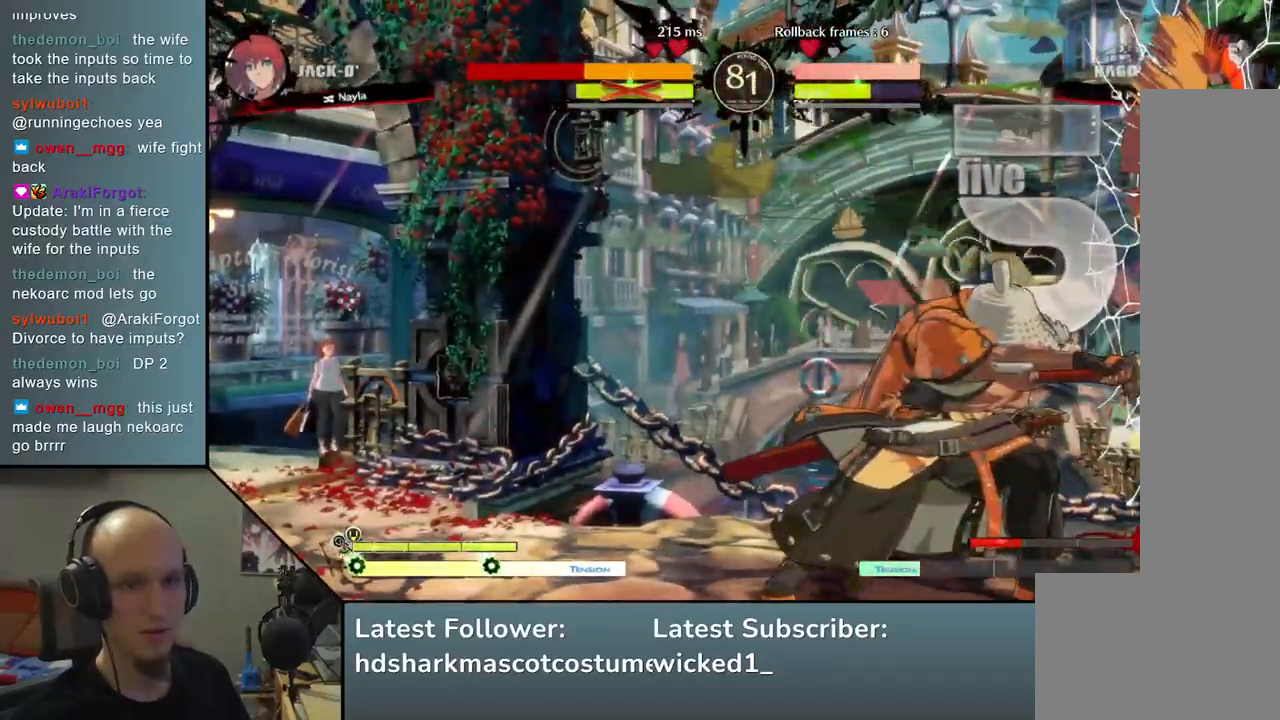
{"dt_ms": 500, "buttons": [], "left_stick": "center", "events": [[50, "left_stick", "right"], [83, "SQUARE", "down"], [117, "left_stick", "center"], [167, "SQUARE", "up"], [267, "SQUARE", "down"], [317, "SQUARE", "up"], [417, "SQUARE", "down"], [500, "SQUARE", "up"]]}
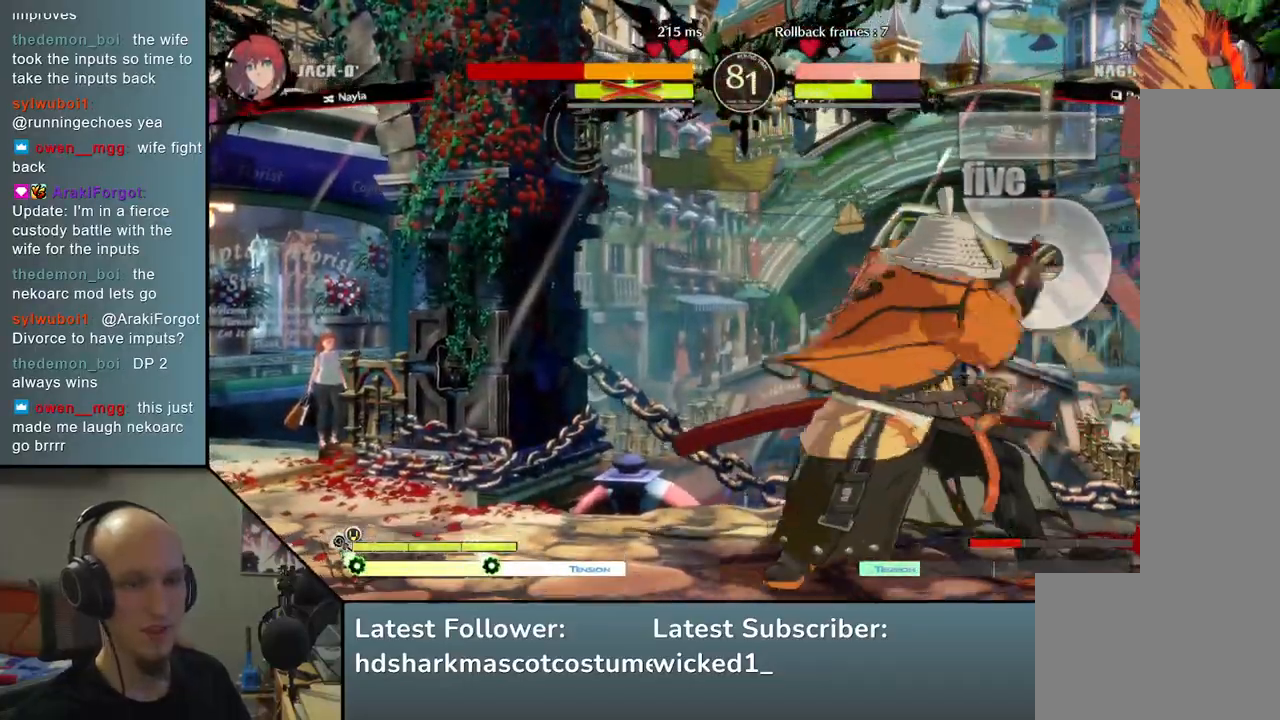
{"dt_ms": 500, "buttons": [], "left_stick": "center", "events": [[67, "SQUARE", "down"], [183, "SQUARE", "up"]]}
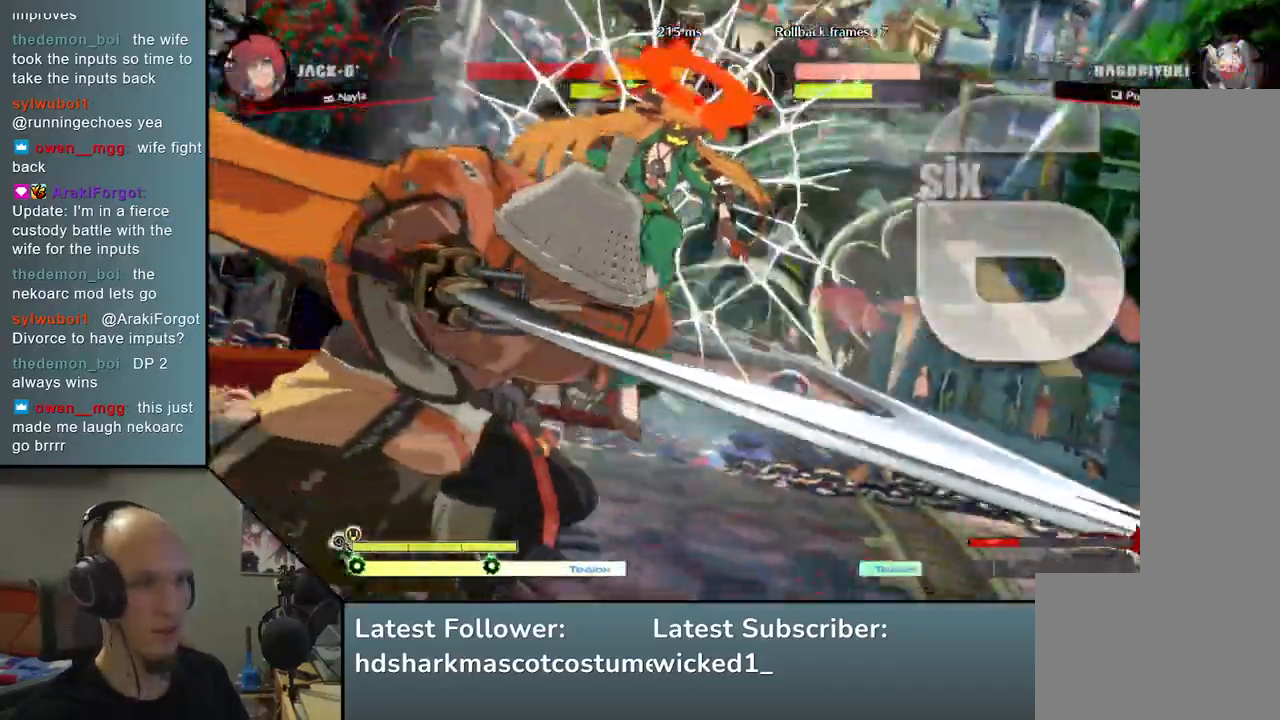
{"dt_ms": 500, "buttons": [], "left_stick": "center", "events": [[200, "left_stick", "right"], [400, "left_stick", "center"]]}
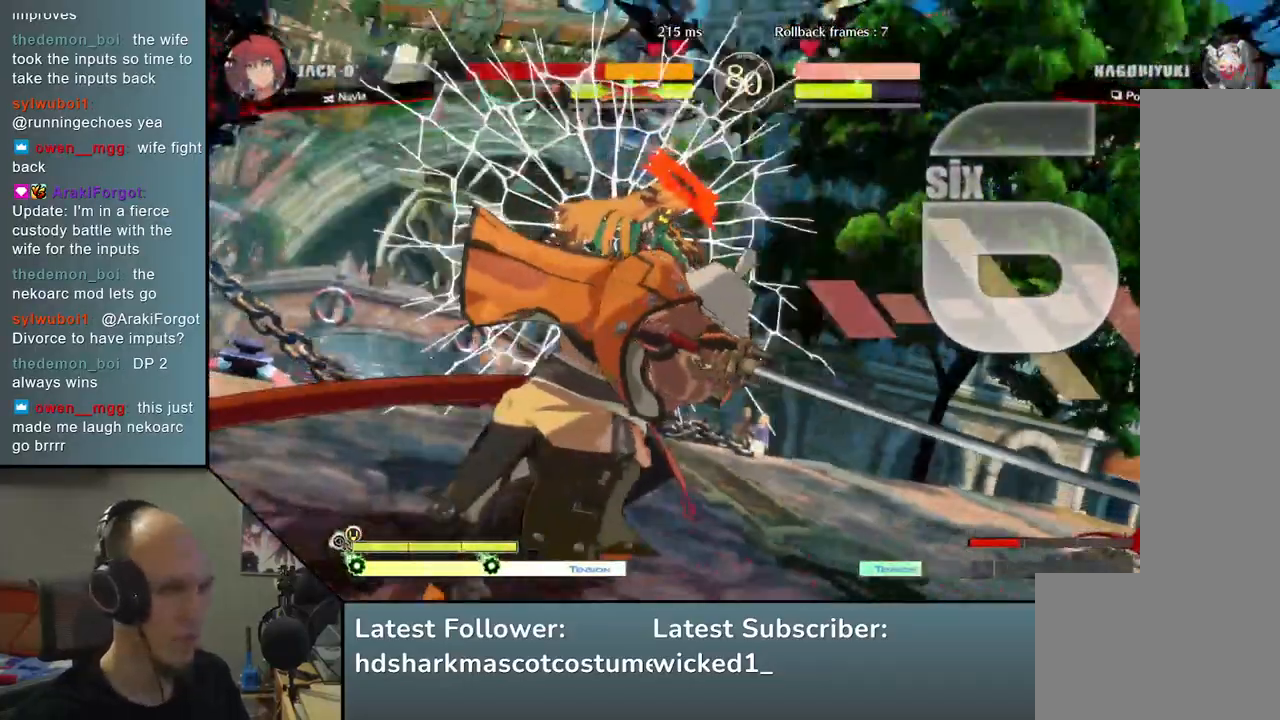
{"dt_ms": 500, "buttons": [], "left_stick": "center", "events": []}
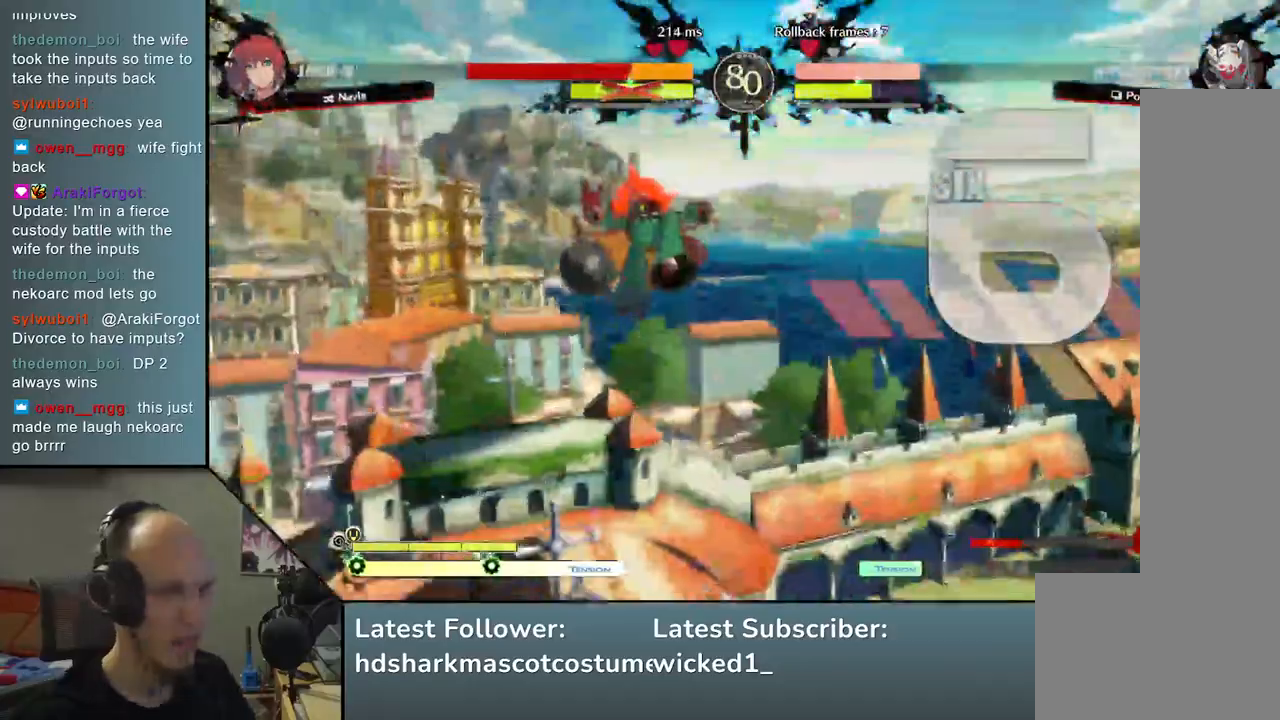
{"dt_ms": 500, "buttons": [], "left_stick": "center", "events": []}
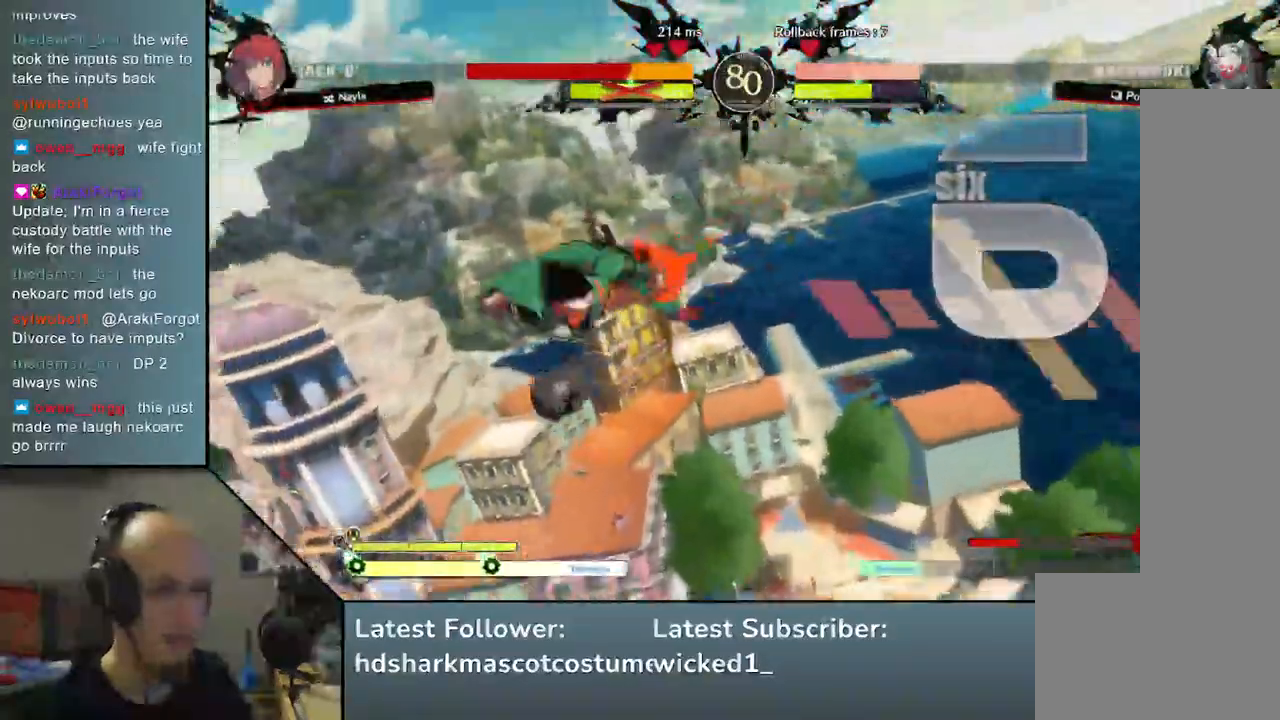
{"dt_ms": 1000, "buttons": ["START", "SELECT"], "left_stick": "down"}
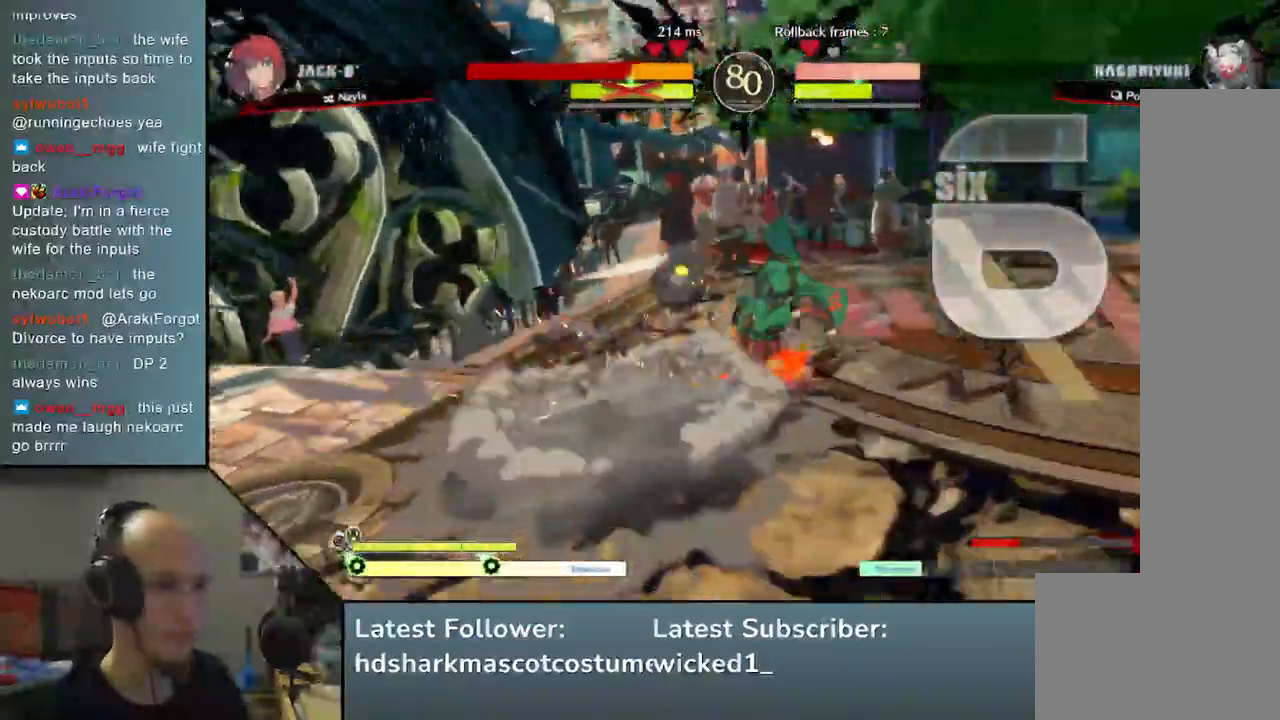
{"dt_ms": 500, "buttons": ["START", "SELECT"], "left_stick": "down", "events": []}
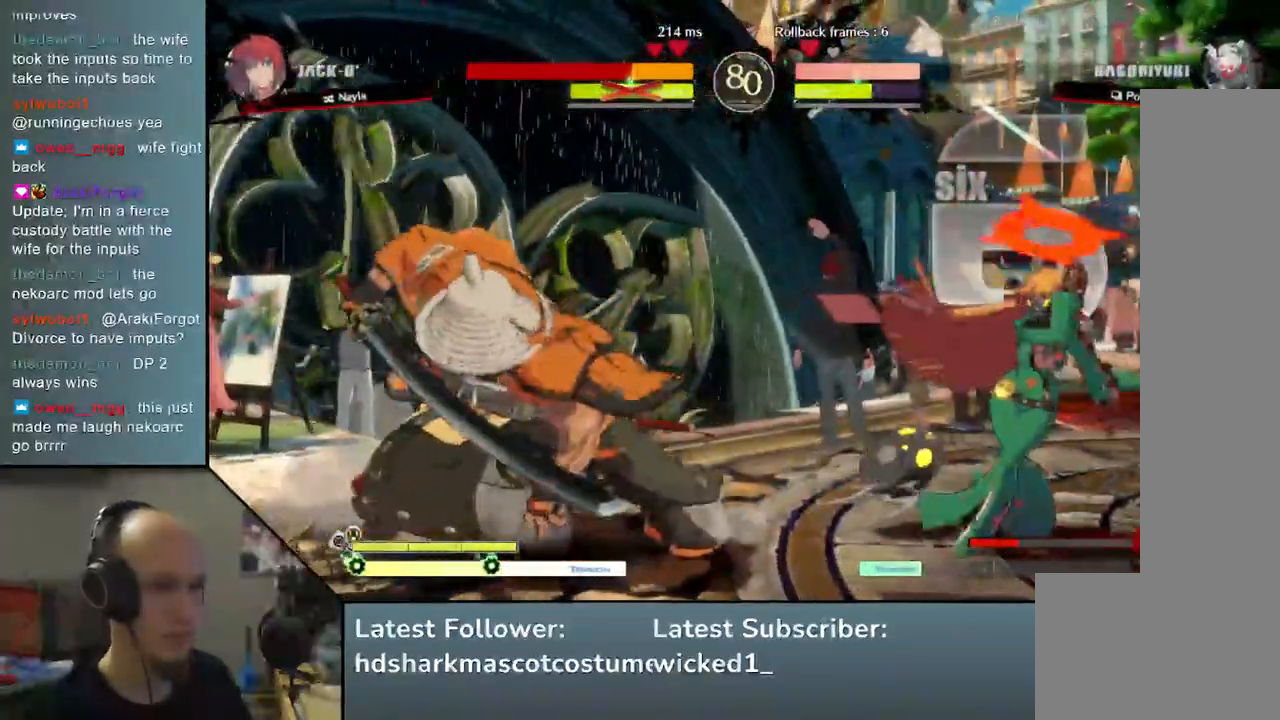
{"dt_ms": 500, "buttons": ["L1"], "left_stick": "right", "events": [[17, "SELECT", "up"], [17, "START", "up"], [183, "left_stick", "right"], [250, "L1", "down"]]}
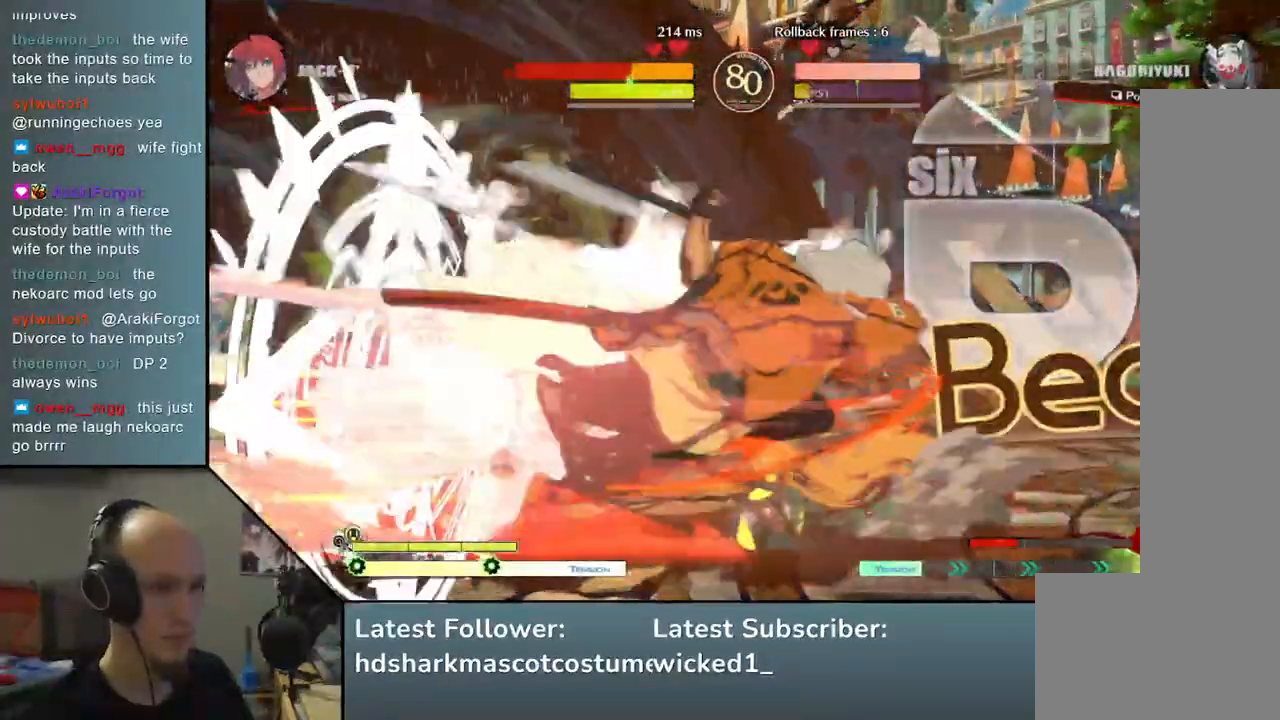
{"dt_ms": 500, "buttons": [], "left_stick": "center", "events": [[117, "L1", "up"], [317, "left_stick", "center"]]}
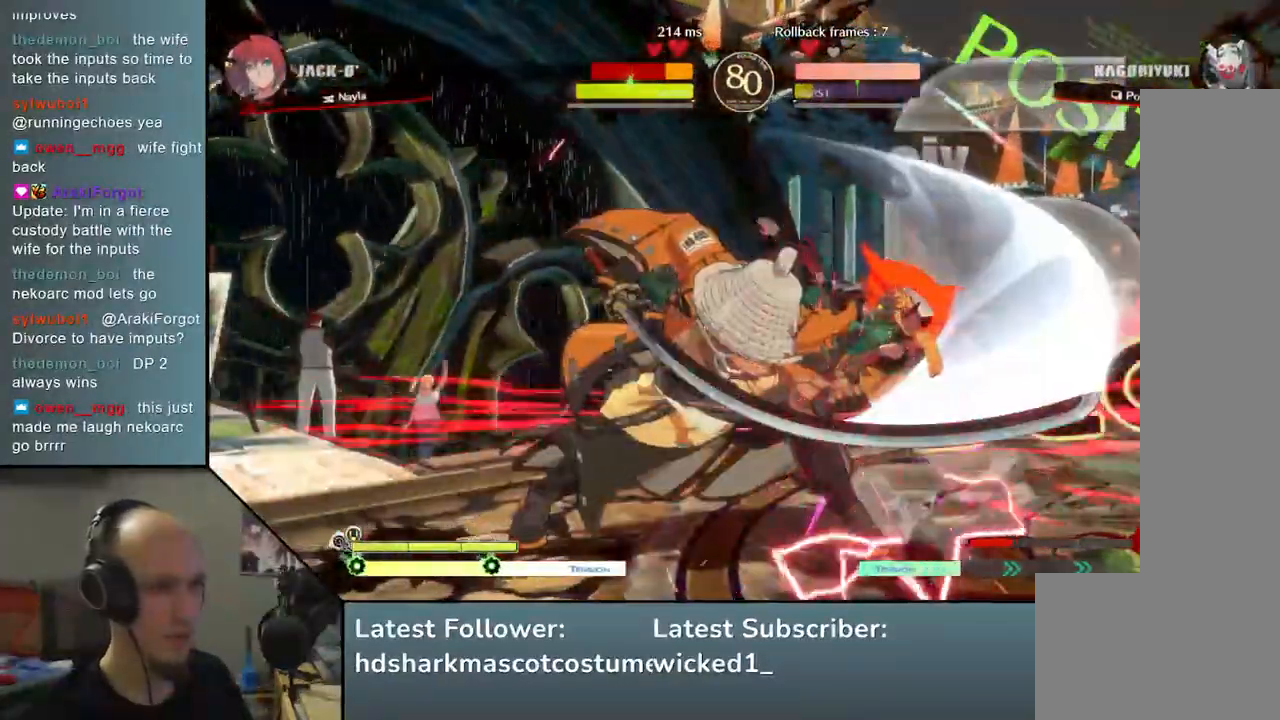
{"dt_ms": 500, "buttons": [], "left_stick": "center", "events": [[217, "TRIANGLE", "down"], [283, "TRIANGLE", "up"], [400, "TRIANGLE", "down"], [450, "TRIANGLE", "up"]]}
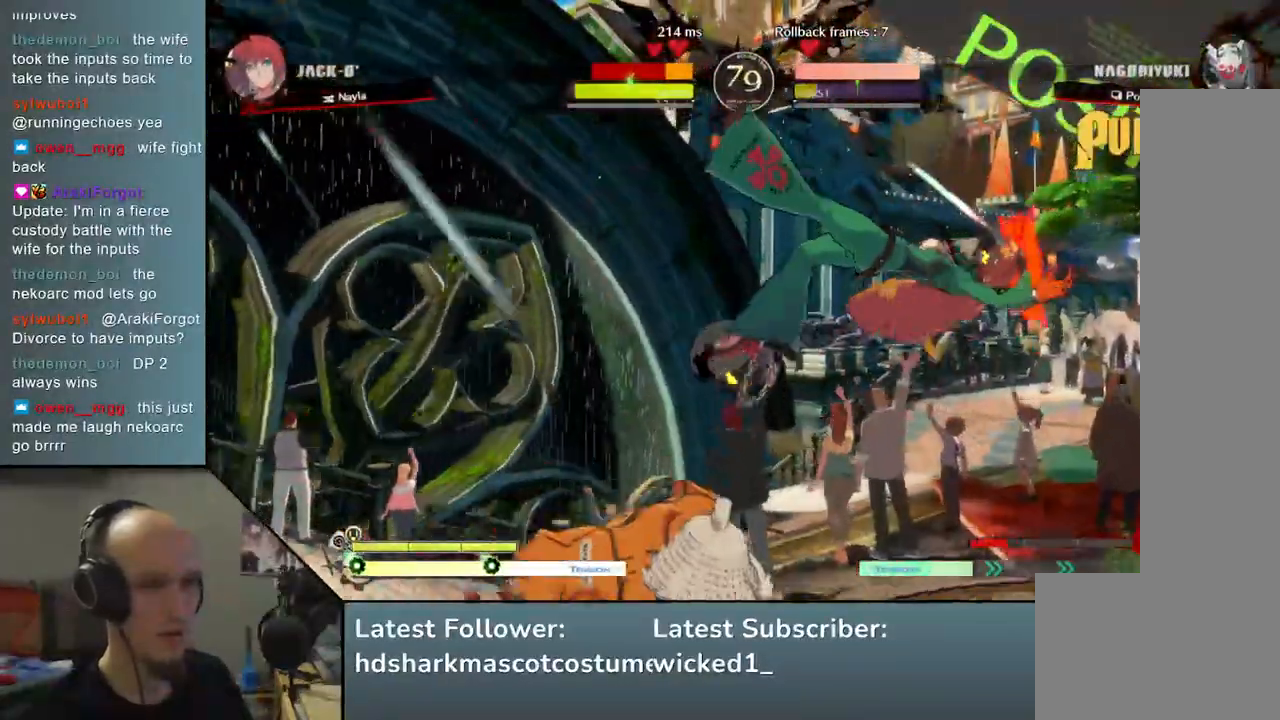
{"dt_ms": 500, "buttons": [], "left_stick": "center", "events": [[67, "TRIANGLE", "down"], [133, "TRIANGLE", "up"], [233, "TRIANGLE", "down"], [317, "TRIANGLE", "up"]]}
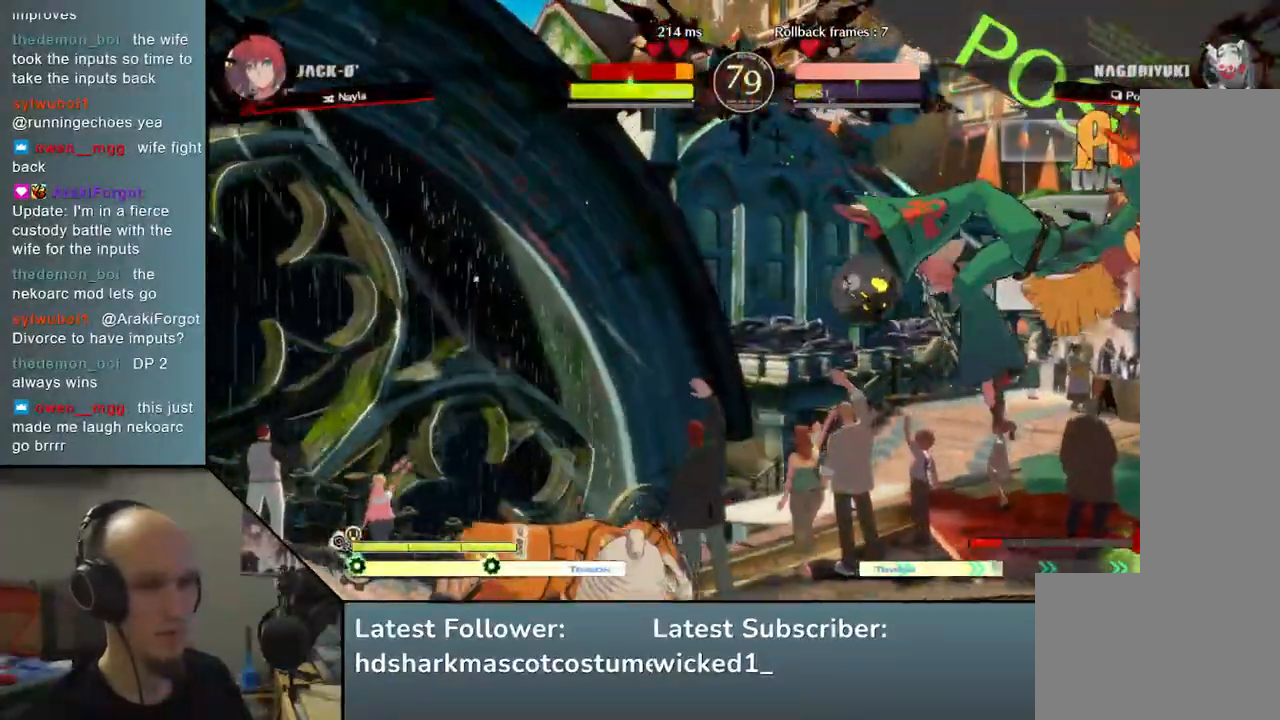
{"dt_ms": 500, "buttons": [], "left_stick": "right", "events": [[483, "left_stick", "right"]]}
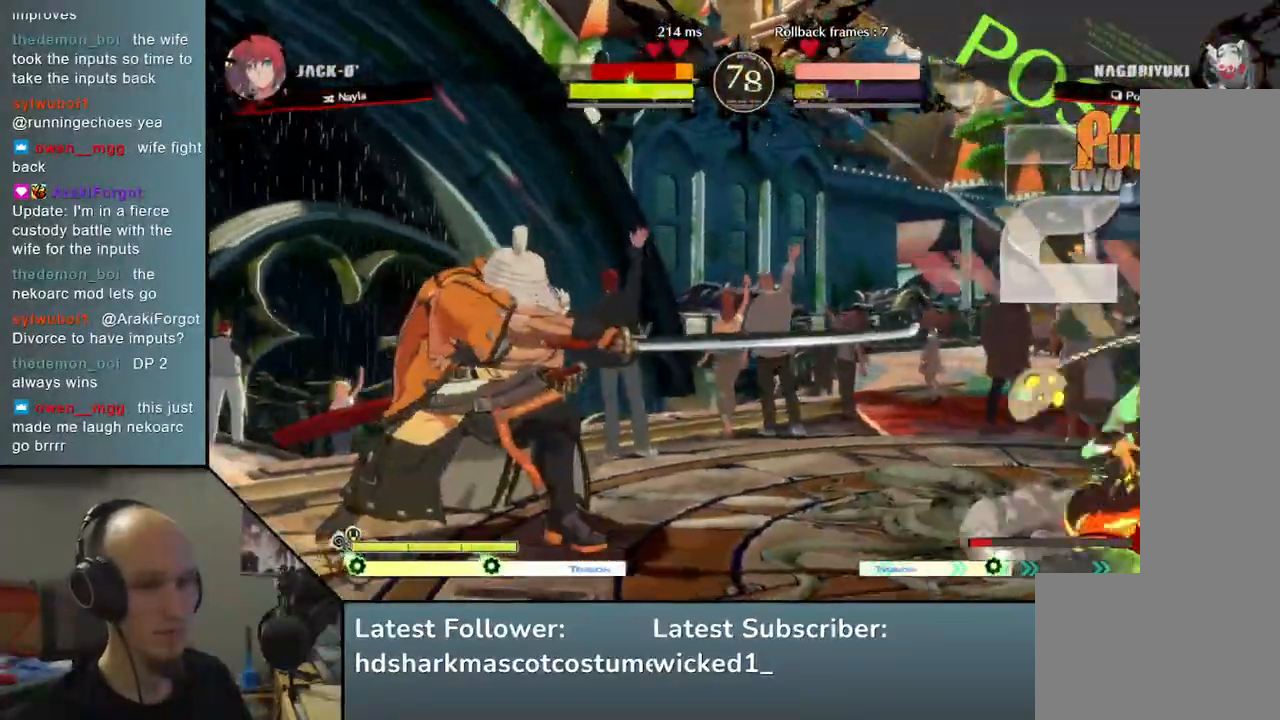
{"dt_ms": 500, "buttons": ["SQUARE"], "left_stick": "left", "events": [[367, "left_stick", "down"], [417, "left_stick", "left"], [450, "SQUARE", "down"]]}
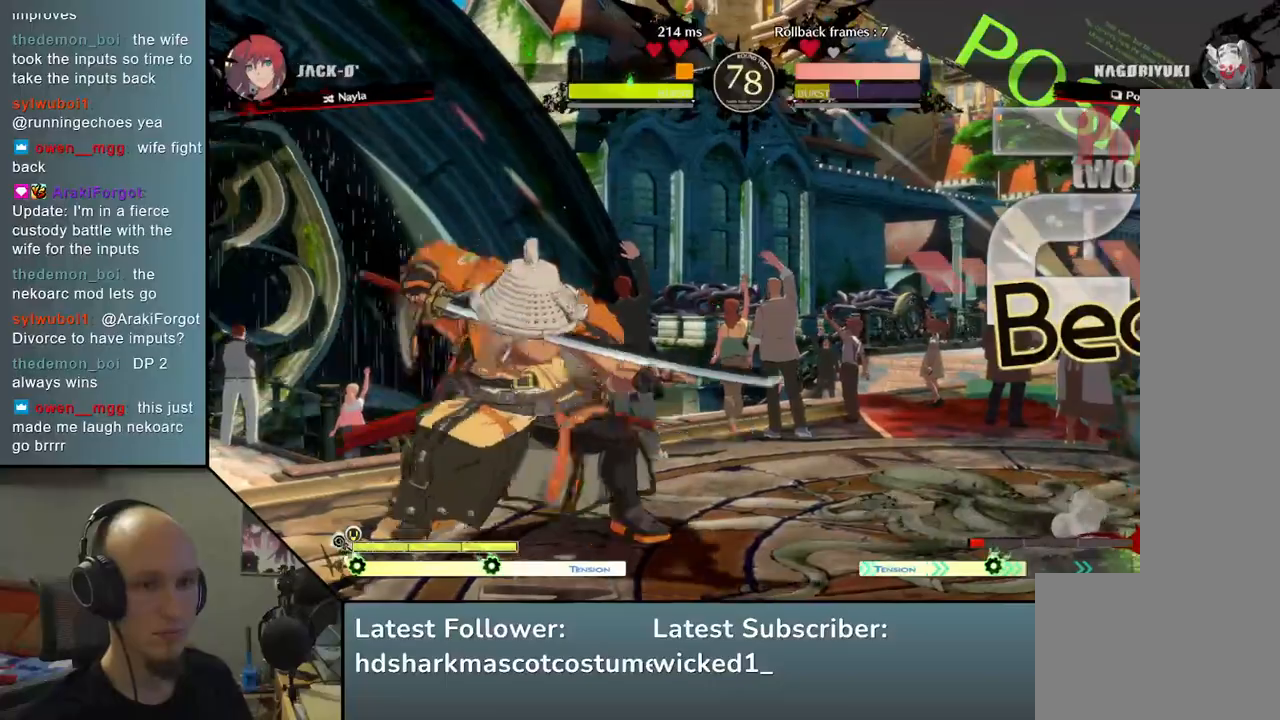
{"dt_ms": 500, "buttons": ["SQUARE", "TRIANGLE", "R1", "R2"], "left_stick": "left", "events": [[117, "SQUARE", "up"], [383, "R2", "down"], [400, "R1", "down"], [400, "SQUARE", "down"], [400, "TRIANGLE", "down"]]}
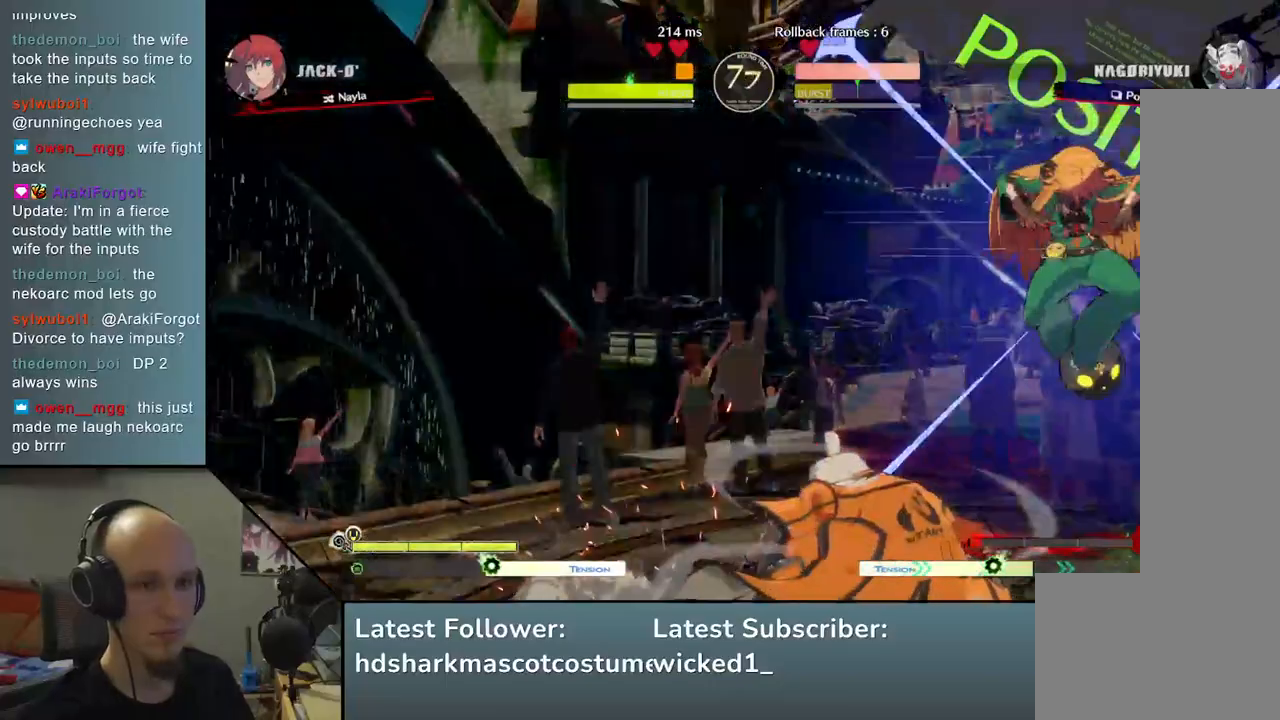
{"dt_ms": 500, "buttons": [], "left_stick": "center", "events": [[117, "R1", "up"], [117, "R2", "up"], [117, "SQUARE", "up"], [117, "TRIANGLE", "up"], [183, "left_stick", "center"]]}
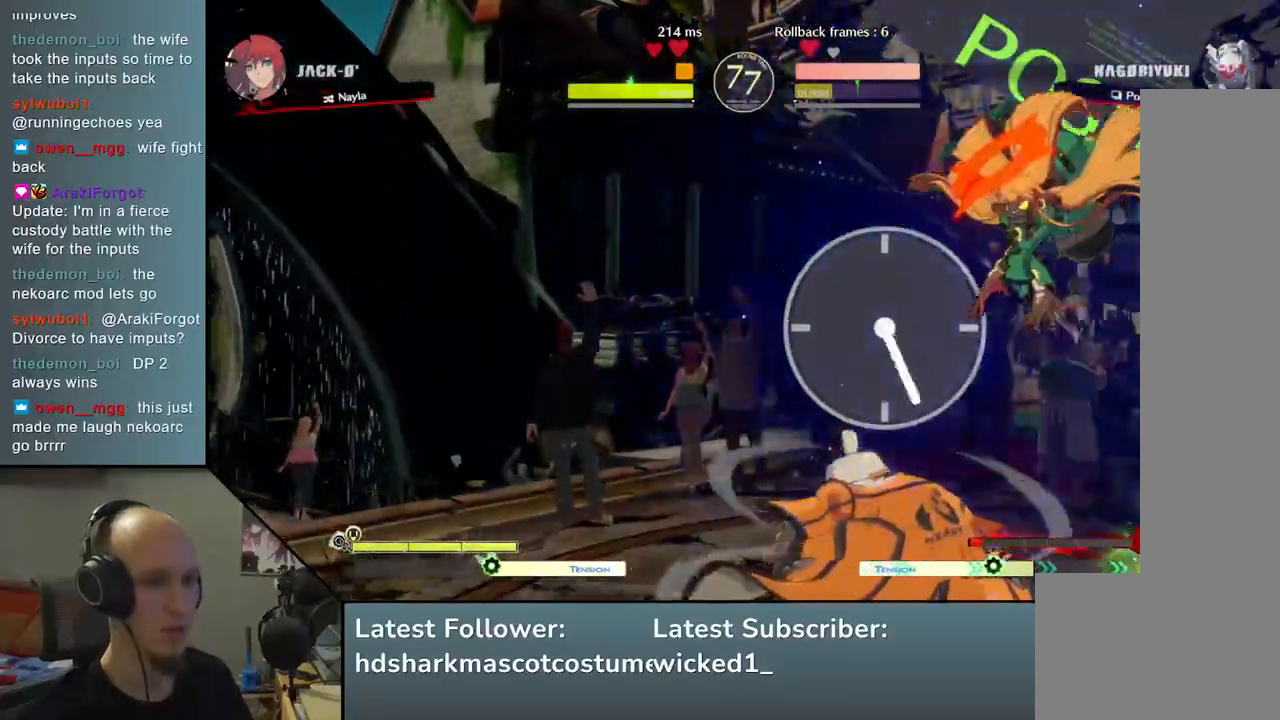
{"dt_ms": 500, "buttons": [], "left_stick": "down-right", "events": [[367, "left_stick", "down-right"]]}
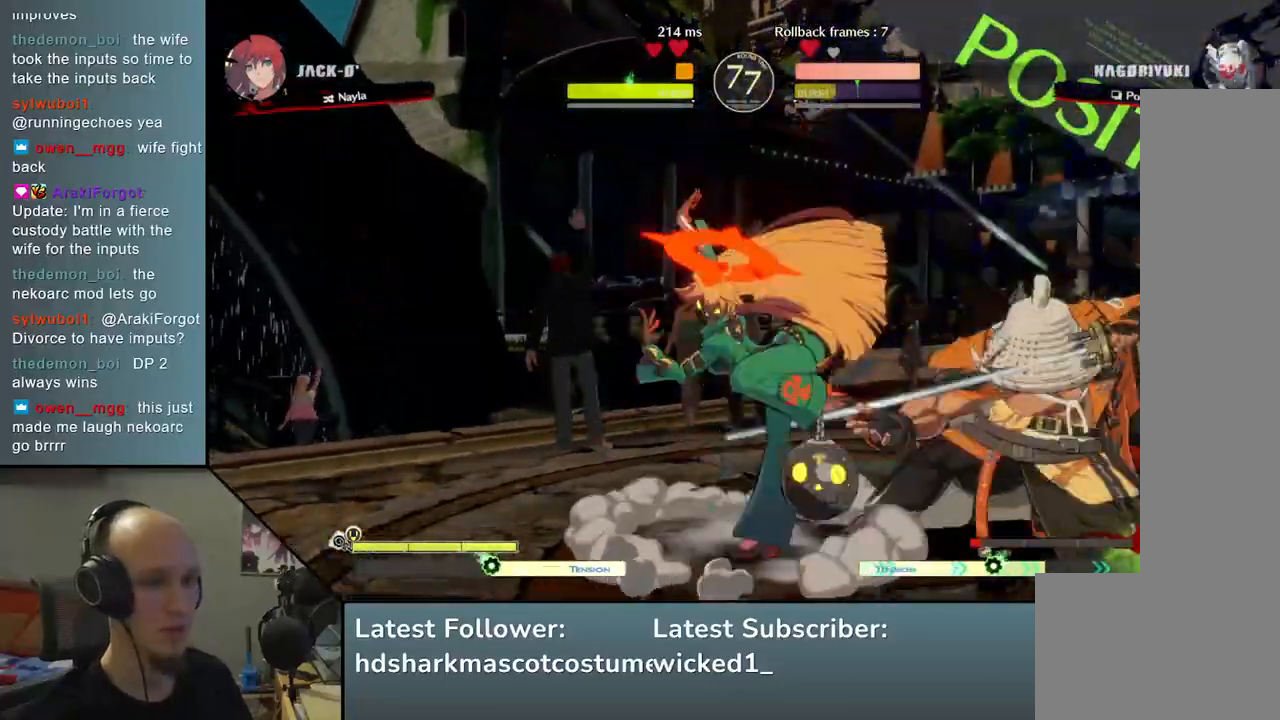
{"dt_ms": 500, "buttons": ["SQUARE", "TRIANGLE", "R1", "R2"], "left_stick": "down-right", "events": [[100, "left_stick", "right"], [350, "left_stick", "down-right"], [433, "R2", "down"], [433, "SQUARE", "down"], [433, "TRIANGLE", "down"], [450, "R1", "down"]]}
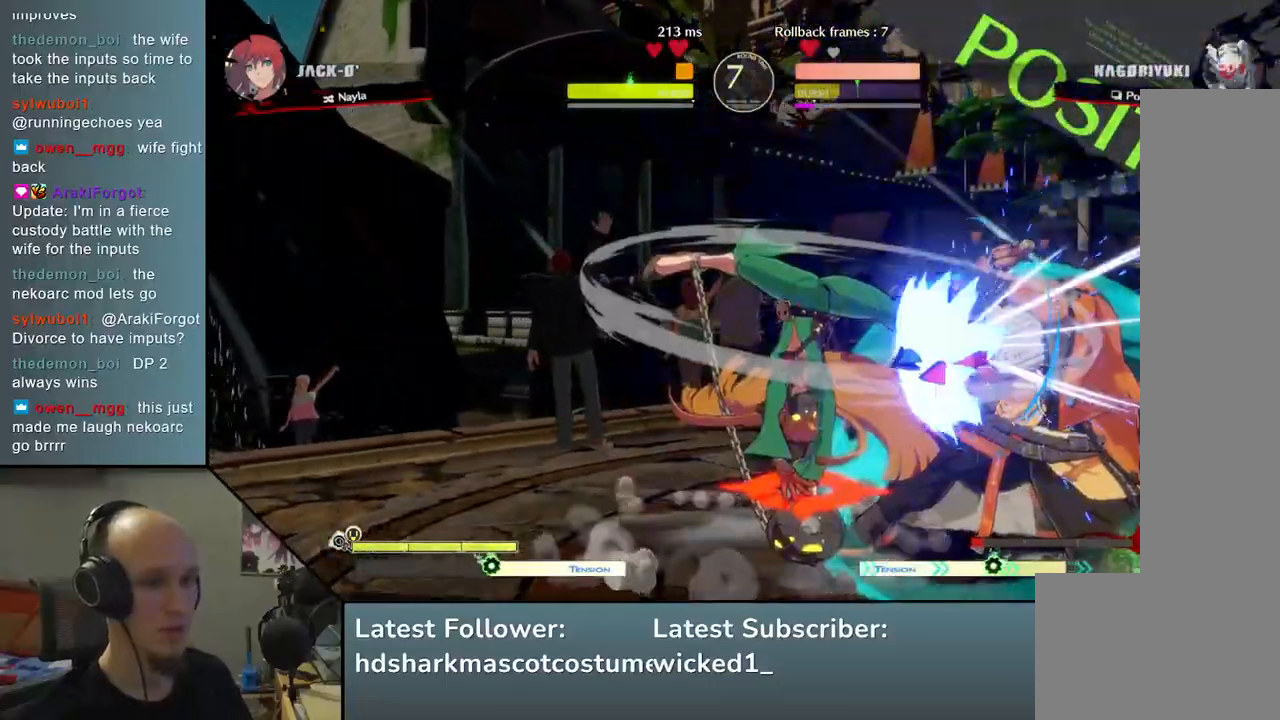
{"dt_ms": 500, "buttons": [], "left_stick": "down-right", "events": [[133, "TRIANGLE", "up"], [150, "R1", "up"], [150, "R2", "up"], [150, "SQUARE", "up"]]}
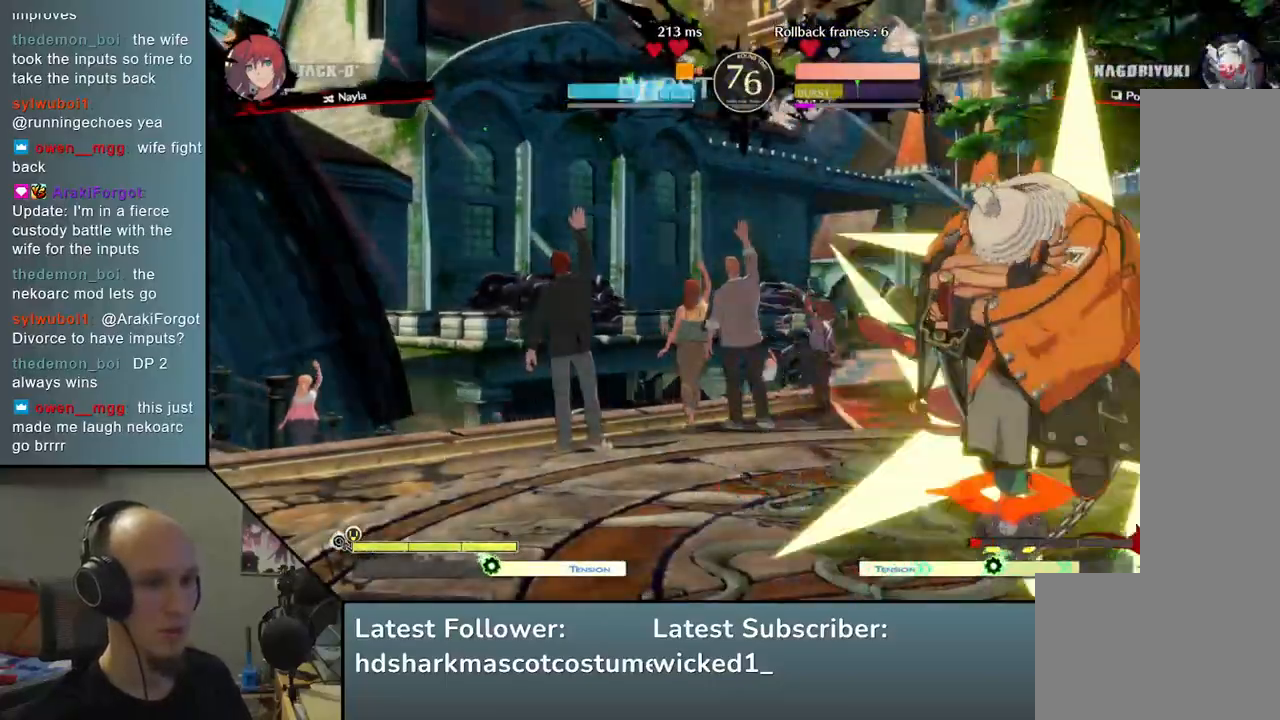
{"dt_ms": 500, "buttons": [], "left_stick": "center", "events": [[317, "TRIANGLE", "down"], [317, "left_stick", "center"], [400, "TRIANGLE", "up"]]}
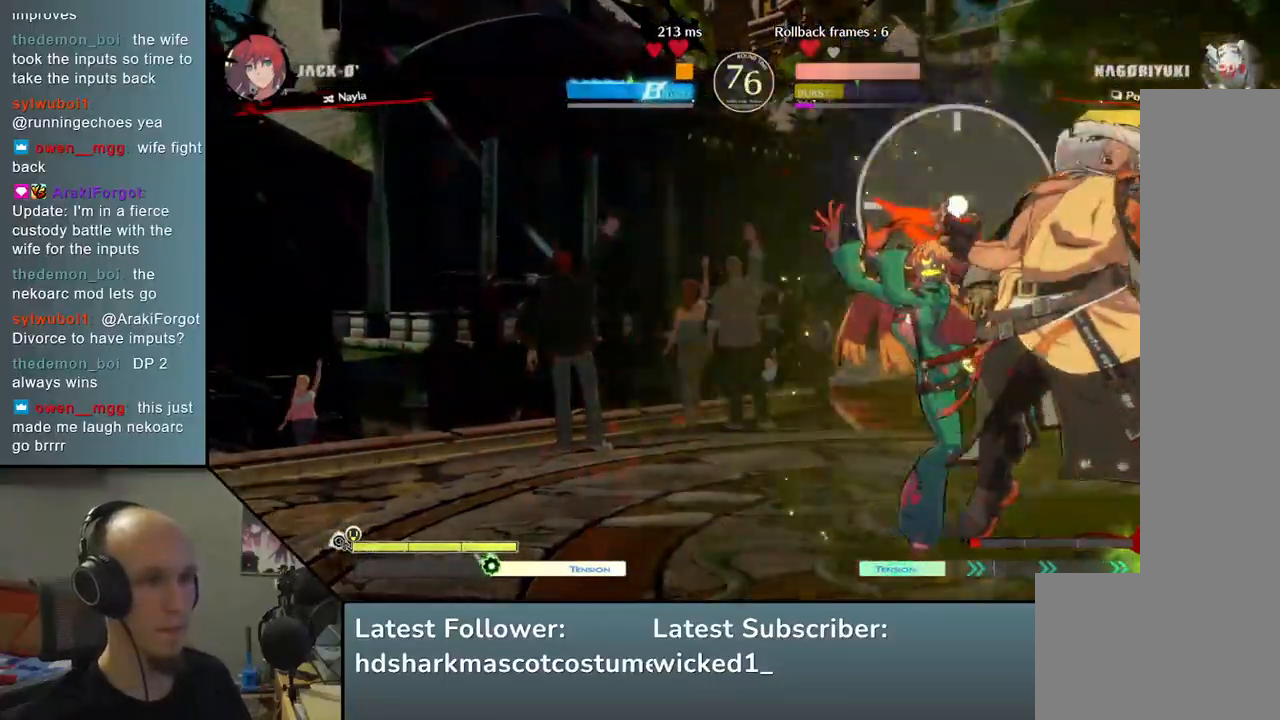
{"dt_ms": 500, "buttons": [], "left_stick": "center", "events": [[17, "TRIANGLE", "down"], [83, "TRIANGLE", "up"], [200, "TRIANGLE", "down"], [267, "TRIANGLE", "up"], [367, "TRIANGLE", "down"], [450, "TRIANGLE", "up"]]}
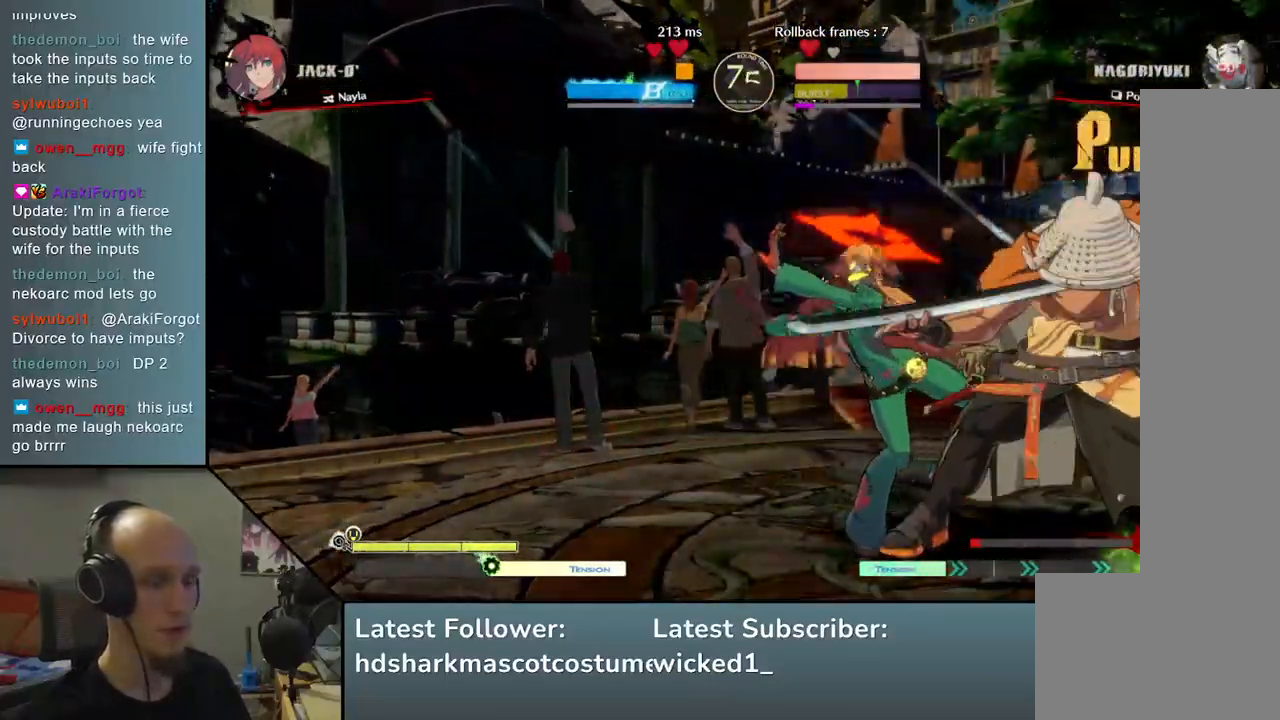
{"dt_ms": 500, "buttons": ["TRIANGLE"], "left_stick": "center", "events": [[67, "TRIANGLE", "down"], [150, "TRIANGLE", "up"], [250, "TRIANGLE", "down"], [333, "TRIANGLE", "up"], [450, "TRIANGLE", "down"]]}
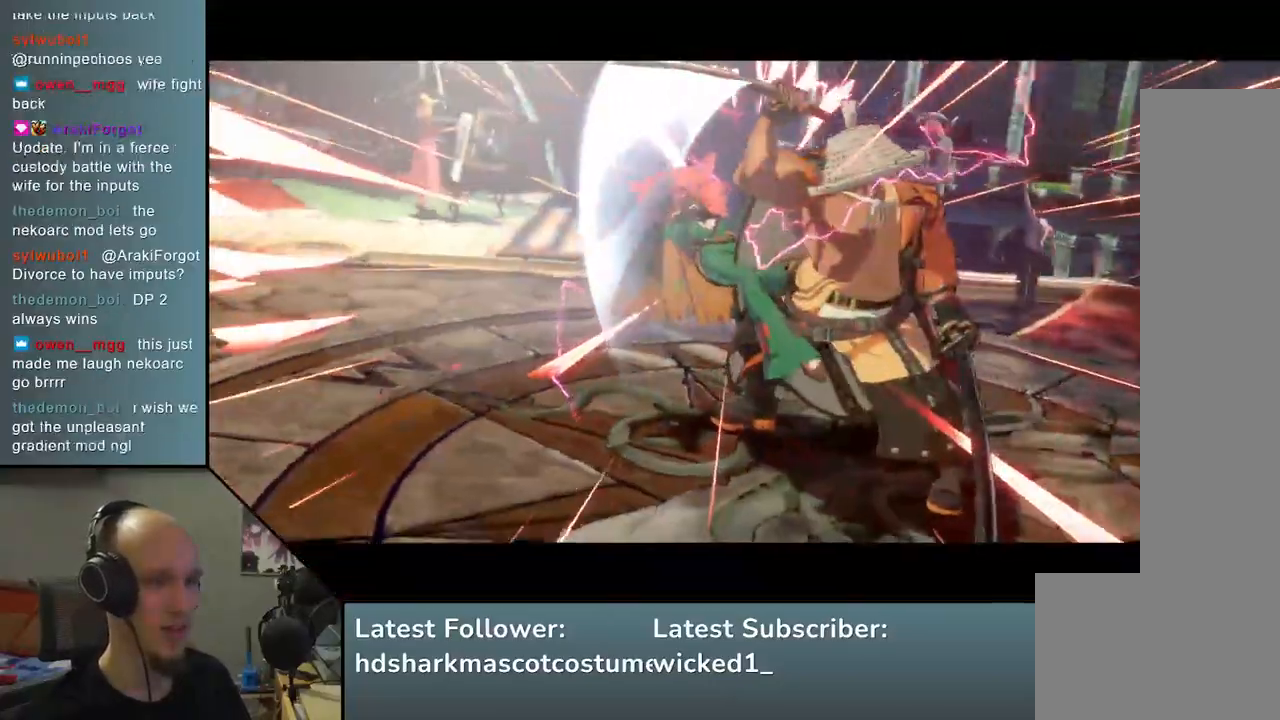
{"dt_ms": 500, "buttons": [], "left_stick": "center", "events": [[33, "TRIANGLE", "up"], [133, "TRIANGLE", "down"], [200, "TRIANGLE", "up"], [317, "TRIANGLE", "down"], [400, "TRIANGLE", "up"]]}